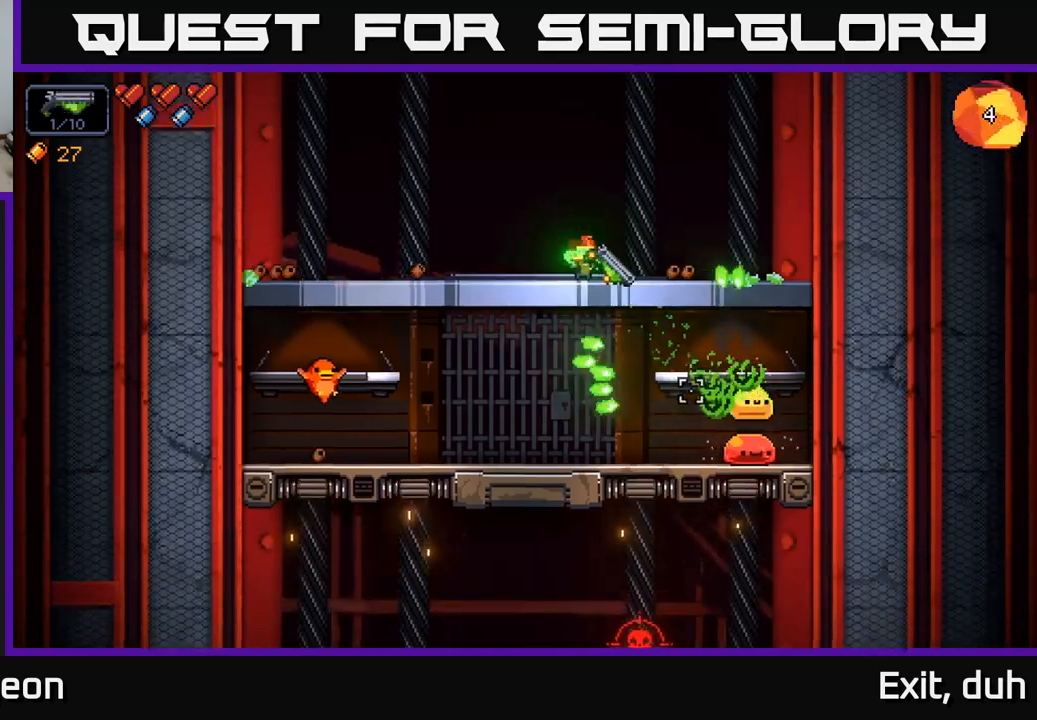
Gameplay with a controller (Xbox layout); each line is a JSON object with the inputs held at the frame after it. "events" lists button and stick changes between this image and that frame as [ms after this image, input, new state], when the widget could be followed in between.
{"buttons": ["R2"], "left_stick": "left", "right_stick": "down-right", "events": [[434, "left_stick", "left"]]}
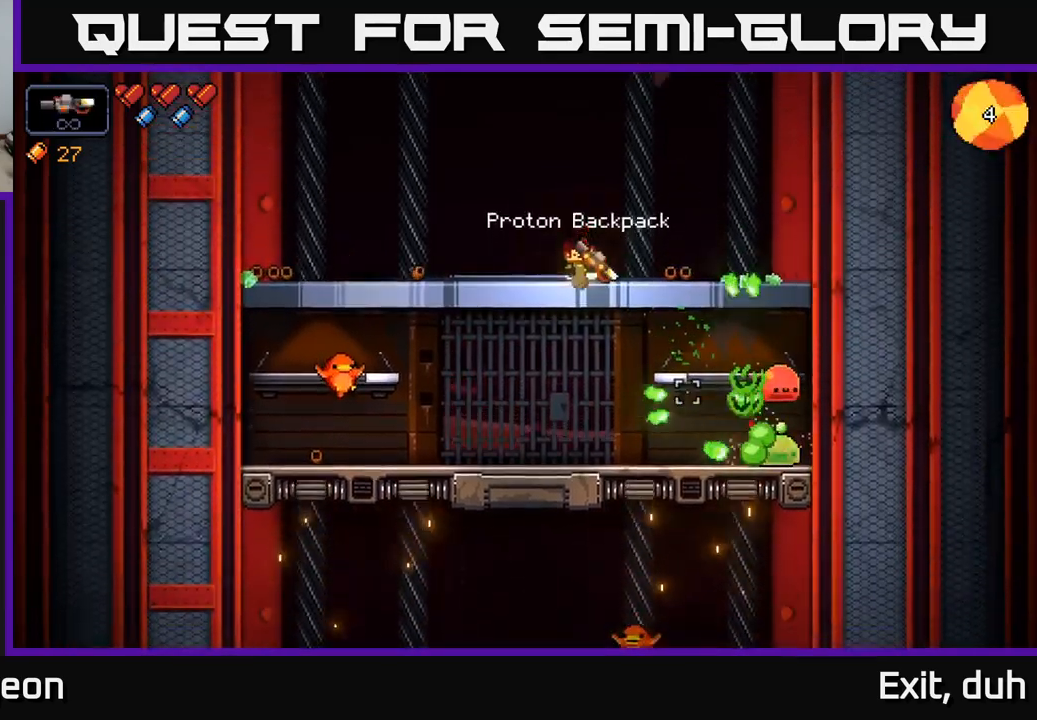
{"buttons": [], "left_stick": "left", "right_stick": "down-left", "events": [[350, "R2", "up"], [467, "right_stick", "down-left"]]}
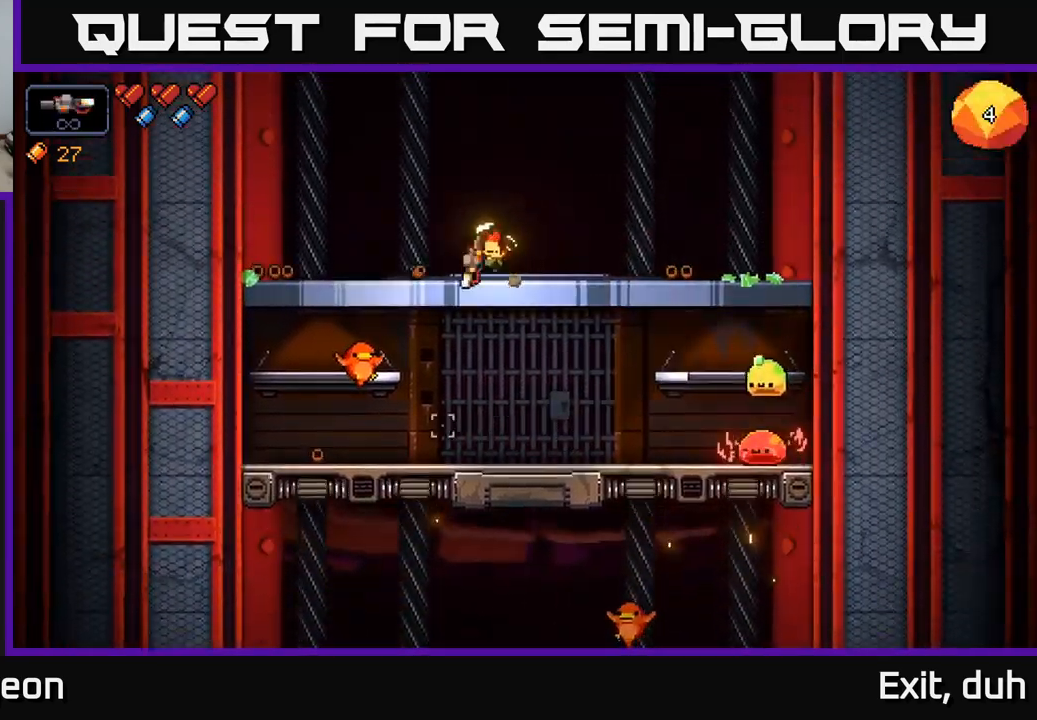
{"buttons": ["R2"], "left_stick": "center", "right_stick": "down", "events": [[150, "R2", "down"], [284, "left_stick", "center"], [384, "right_stick", "down"]]}
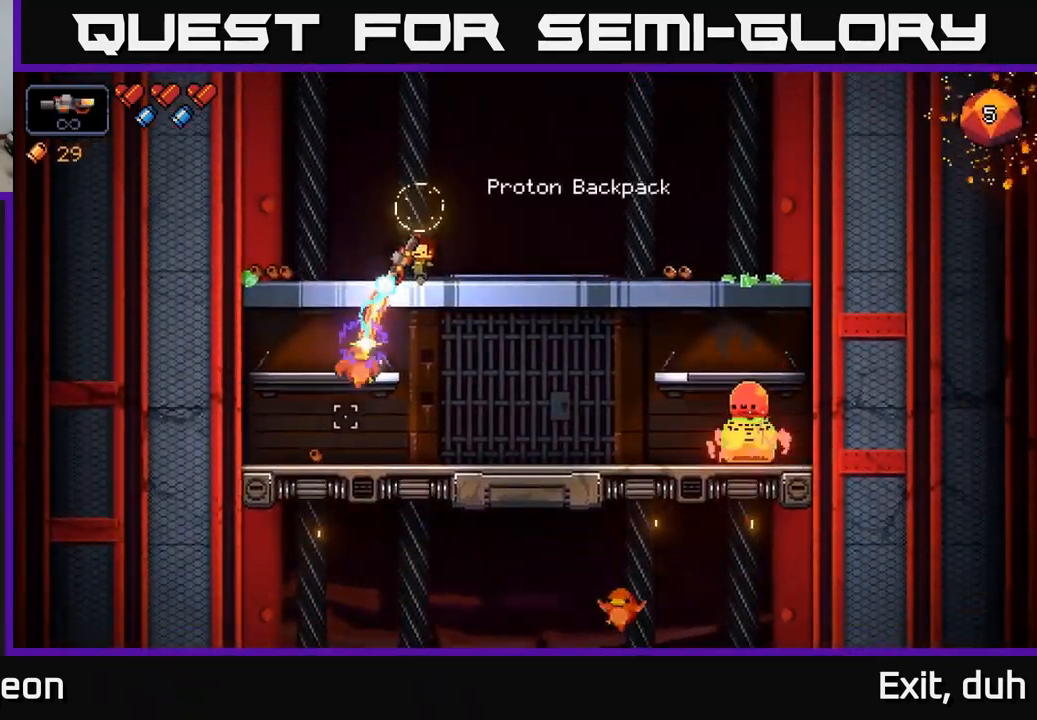
{"buttons": ["R2"], "left_stick": "center", "right_stick": "down", "events": []}
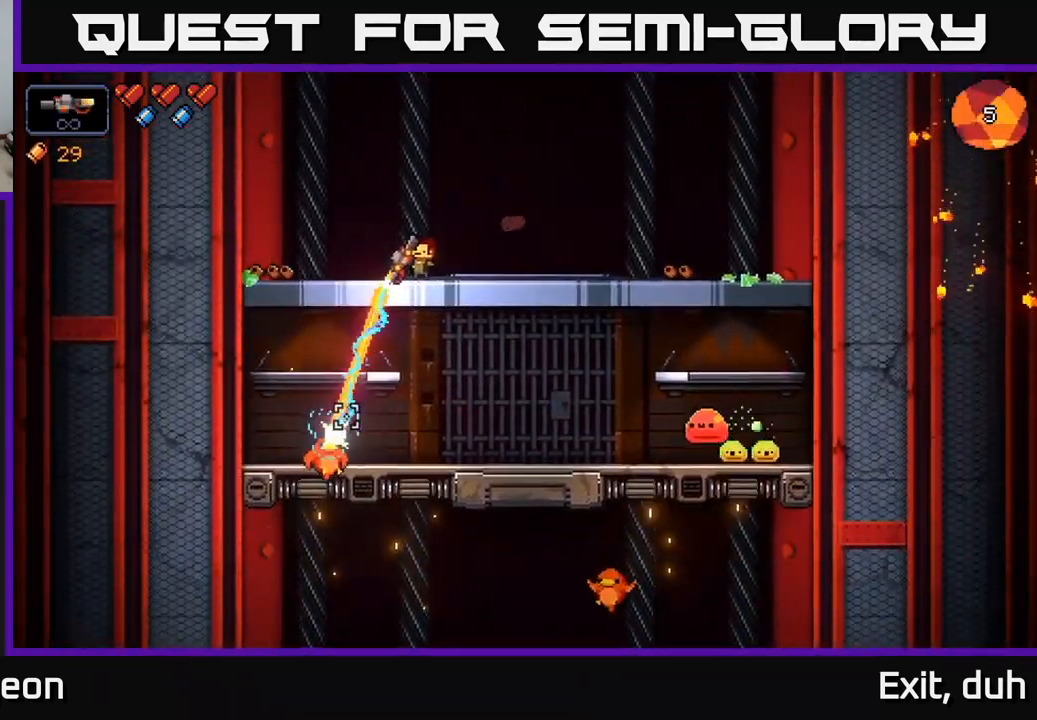
{"buttons": [], "left_stick": "left", "right_stick": "down", "events": [[450, "R2", "up"], [467, "left_stick", "left"]]}
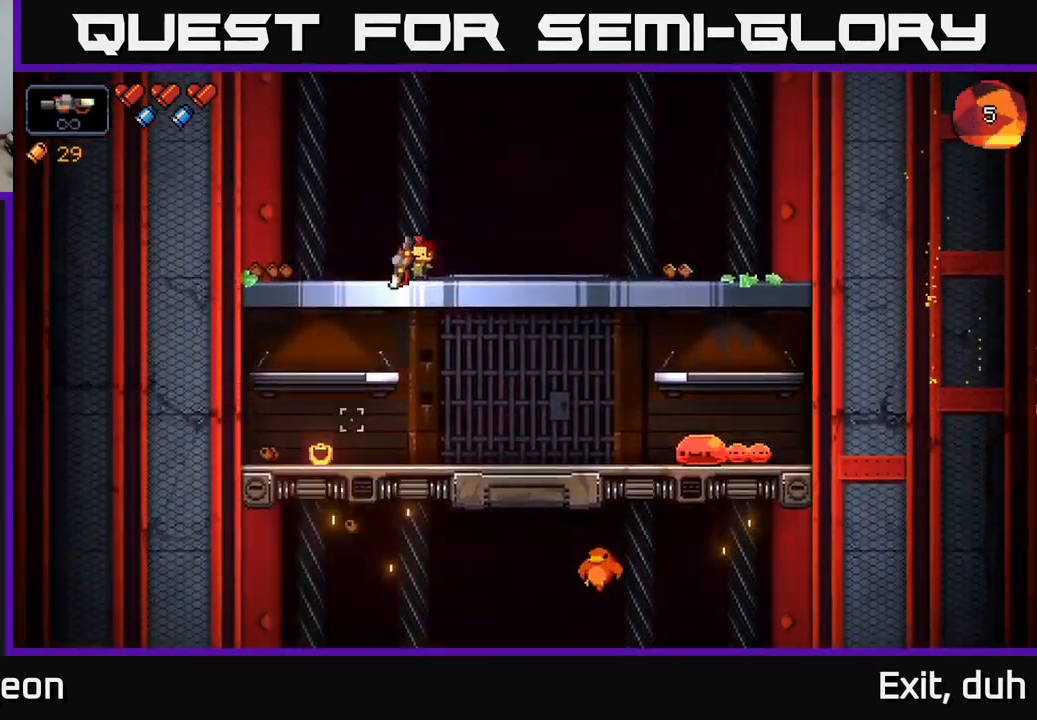
{"buttons": ["R2"], "left_stick": "center", "right_stick": "down-right", "events": [[50, "R2", "down"], [84, "right_stick", "down-right"], [234, "left_stick", "center"]]}
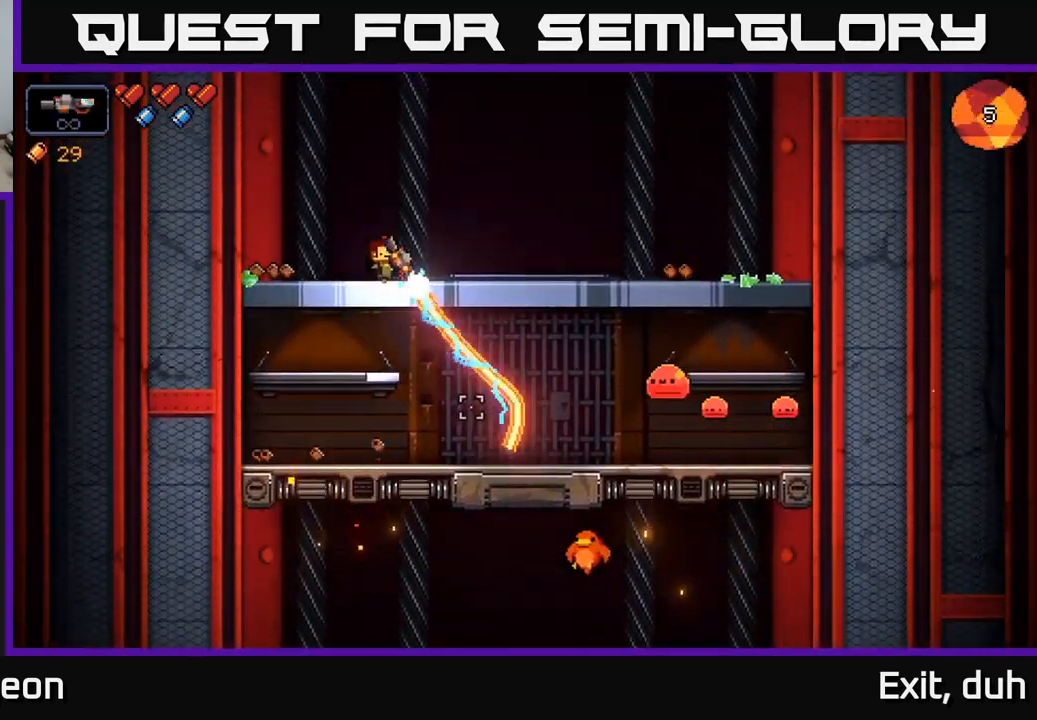
{"buttons": ["R2"], "left_stick": "center", "right_stick": "down-right", "events": []}
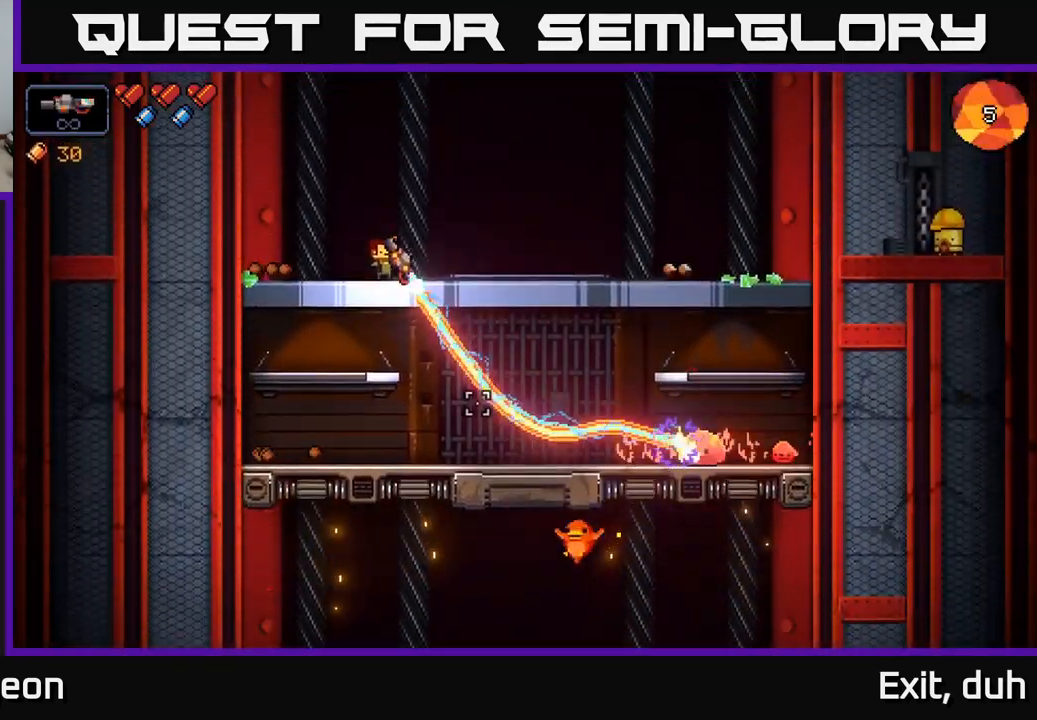
{"buttons": ["R2"], "left_stick": "left", "right_stick": "down-right", "events": [[34, "left_stick", "left"]]}
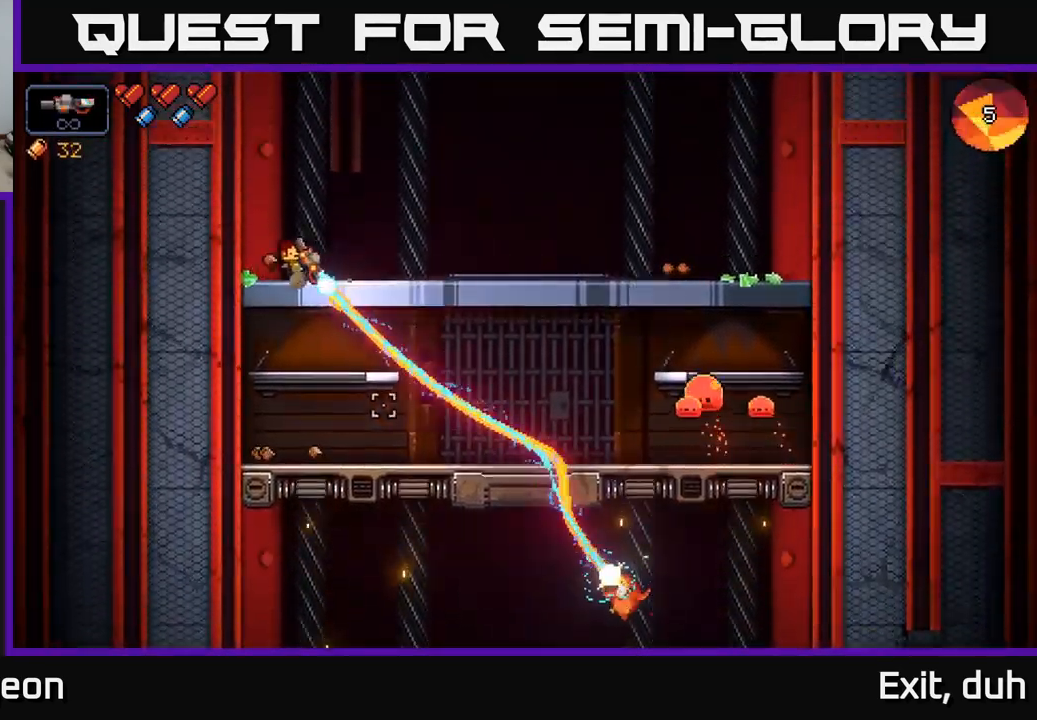
{"buttons": ["R2"], "left_stick": "right", "right_stick": "right", "events": [[234, "left_stick", "center"], [284, "left_stick", "right"], [384, "right_stick", "right"]]}
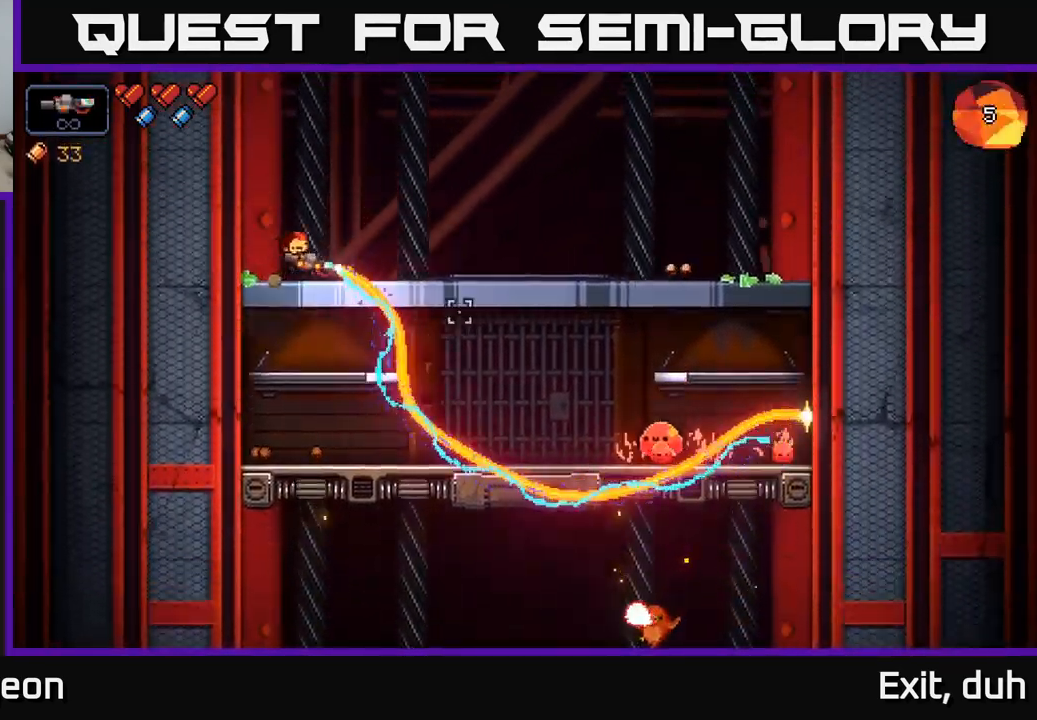
{"buttons": ["R2"], "left_stick": "down-left", "right_stick": "down-right", "events": [[67, "right_stick", "down-right"], [234, "left_stick", "down-right"], [483, "left_stick", "down-left"]]}
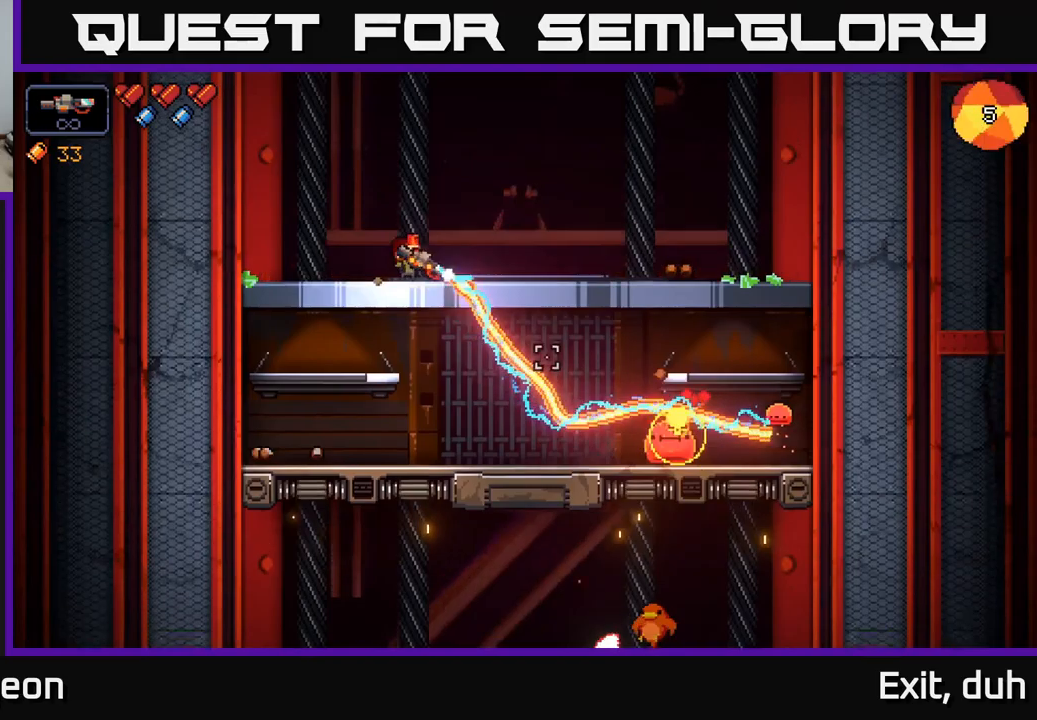
{"buttons": ["R2"], "left_stick": "down-left", "right_stick": "down-right", "events": [[250, "left_stick", "down"], [400, "left_stick", "down-left"]]}
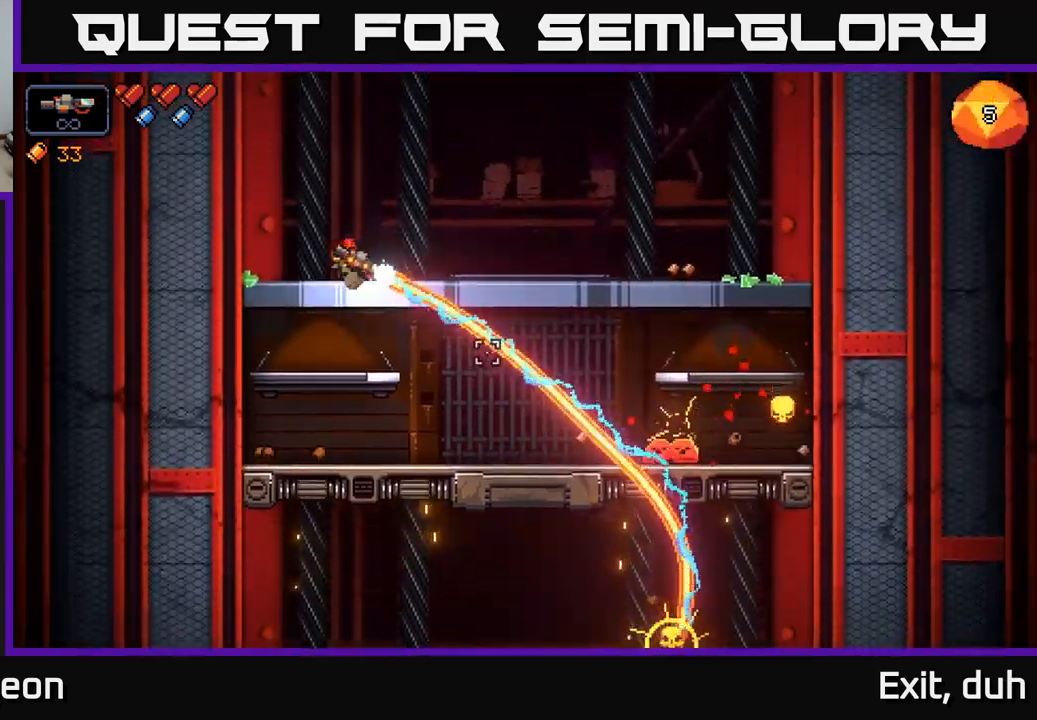
{"buttons": ["R2"], "left_stick": "down-right", "right_stick": "down-right", "events": [[166, "left_stick", "down-right"], [283, "left_stick", "down-left"], [483, "left_stick", "down-right"]]}
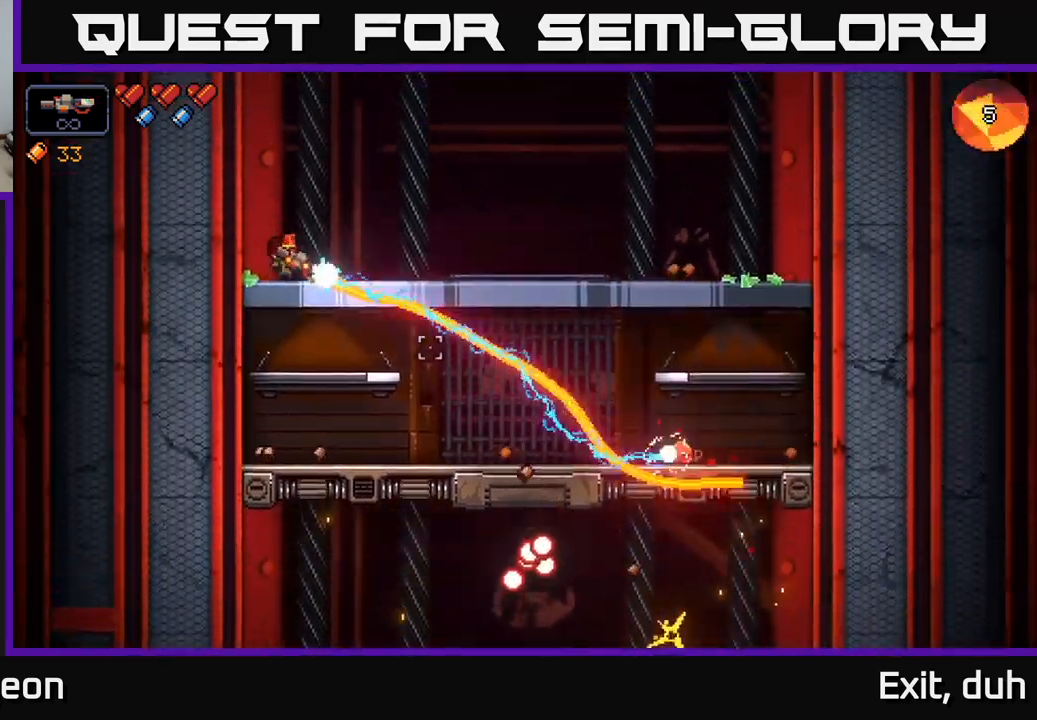
{"buttons": [], "left_stick": "down-left", "right_stick": "down-right", "events": [[133, "left_stick", "center"], [333, "left_stick", "down"], [400, "left_stick", "down-left"], [483, "R2", "up"]]}
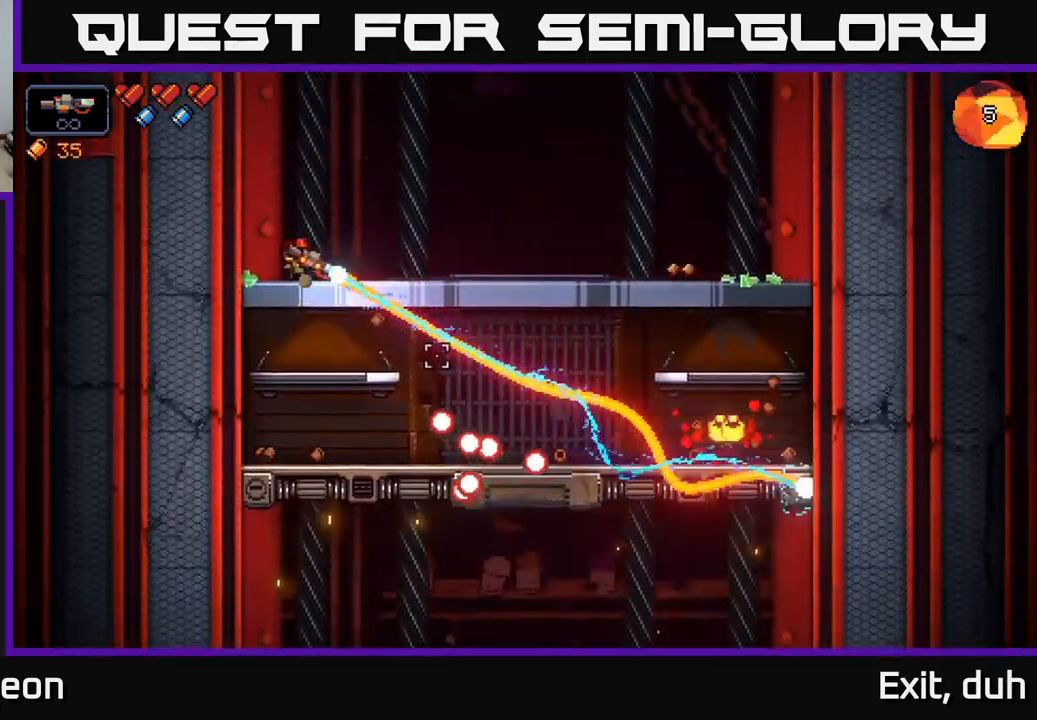
{"buttons": ["A"], "left_stick": "down", "right_stick": "down-right", "events": [[83, "A", "down"], [100, "left_stick", "down"], [216, "A", "up"], [466, "A", "down"]]}
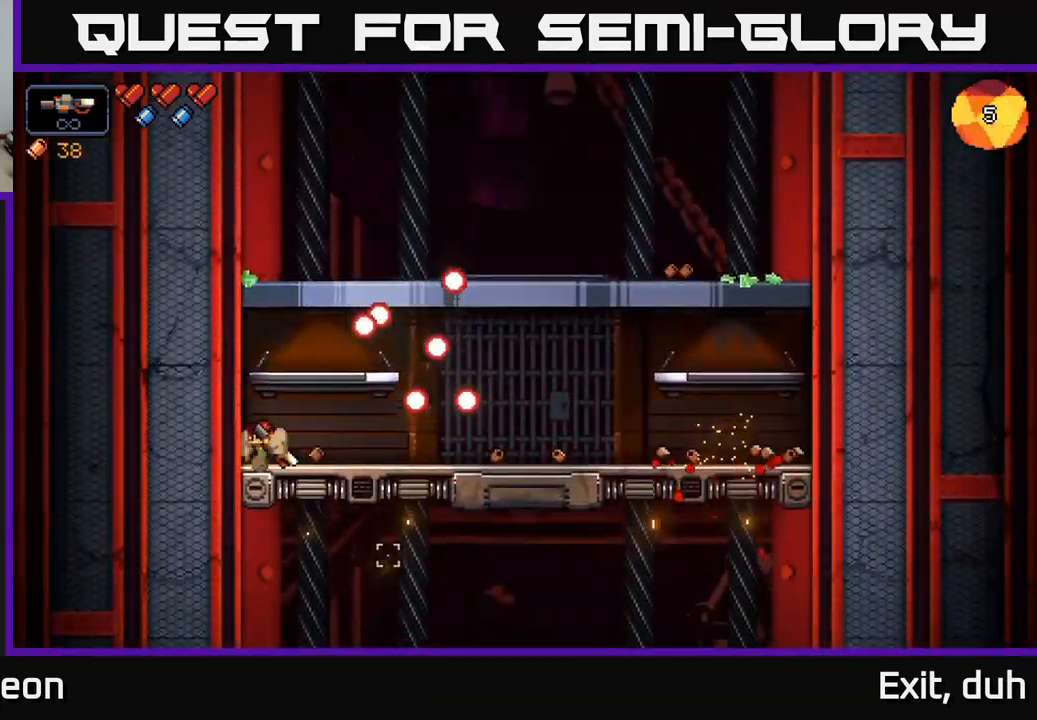
{"buttons": [], "left_stick": "down-right", "right_stick": "right", "events": [[83, "A", "up"], [183, "left_stick", "right"], [233, "right_stick", "right"], [316, "left_stick", "down-right"]]}
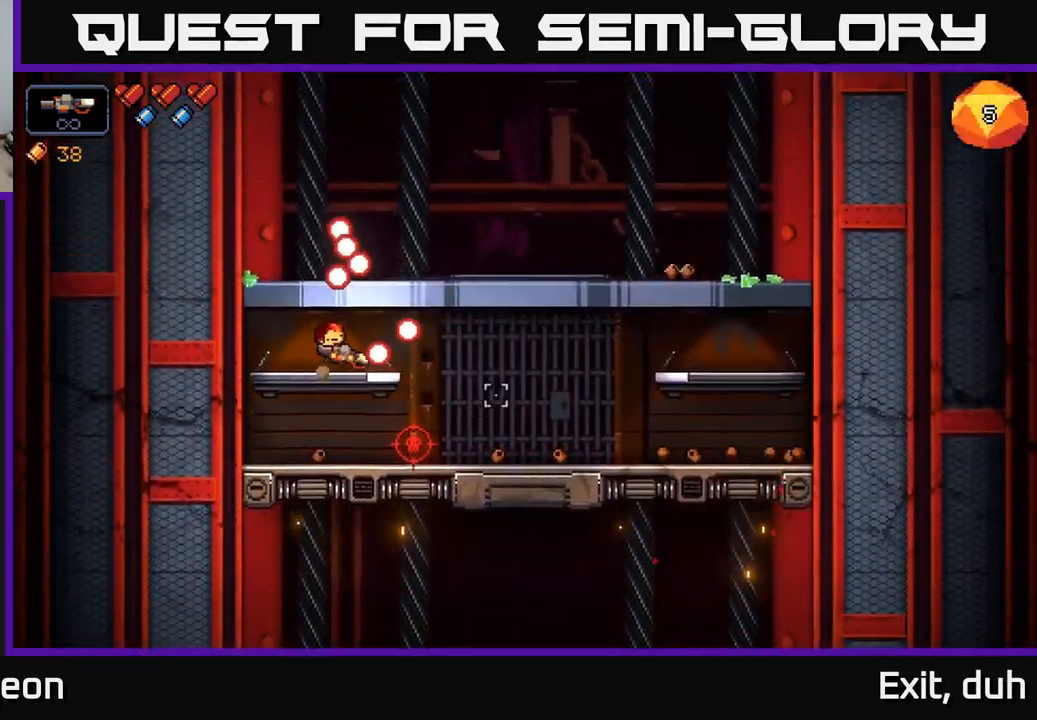
{"buttons": [], "left_stick": "right", "right_stick": "left", "events": [[16, "left_stick", "right"], [450, "right_stick", "left"]]}
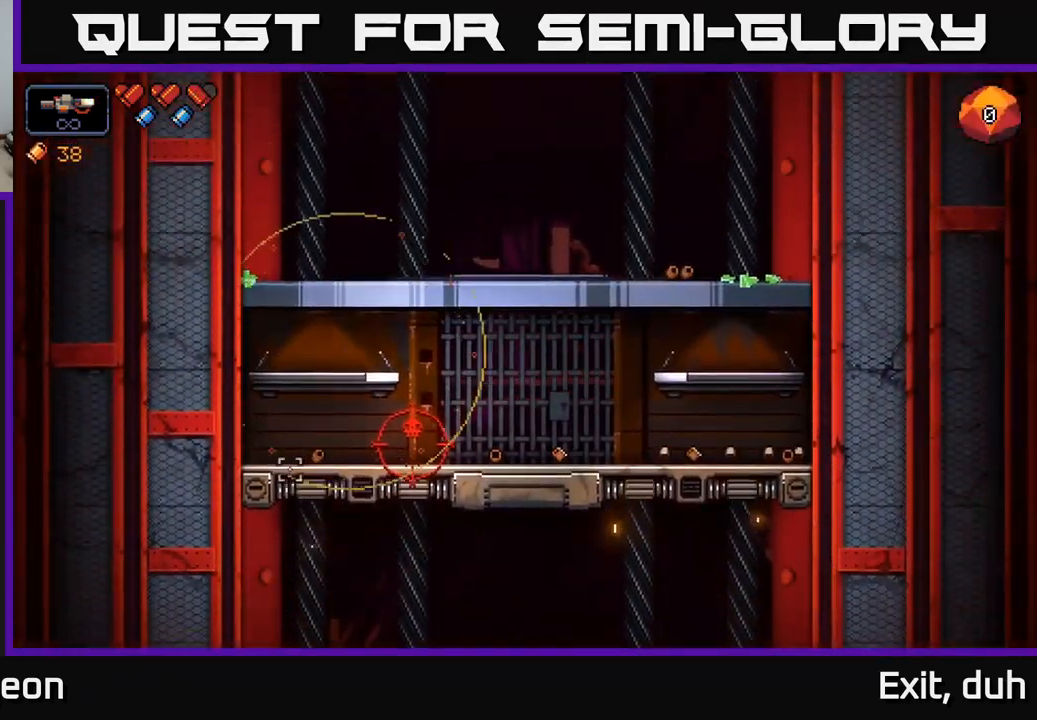
{"buttons": ["R2"], "left_stick": "left", "right_stick": "left", "events": [[316, "R2", "down"], [416, "left_stick", "left"]]}
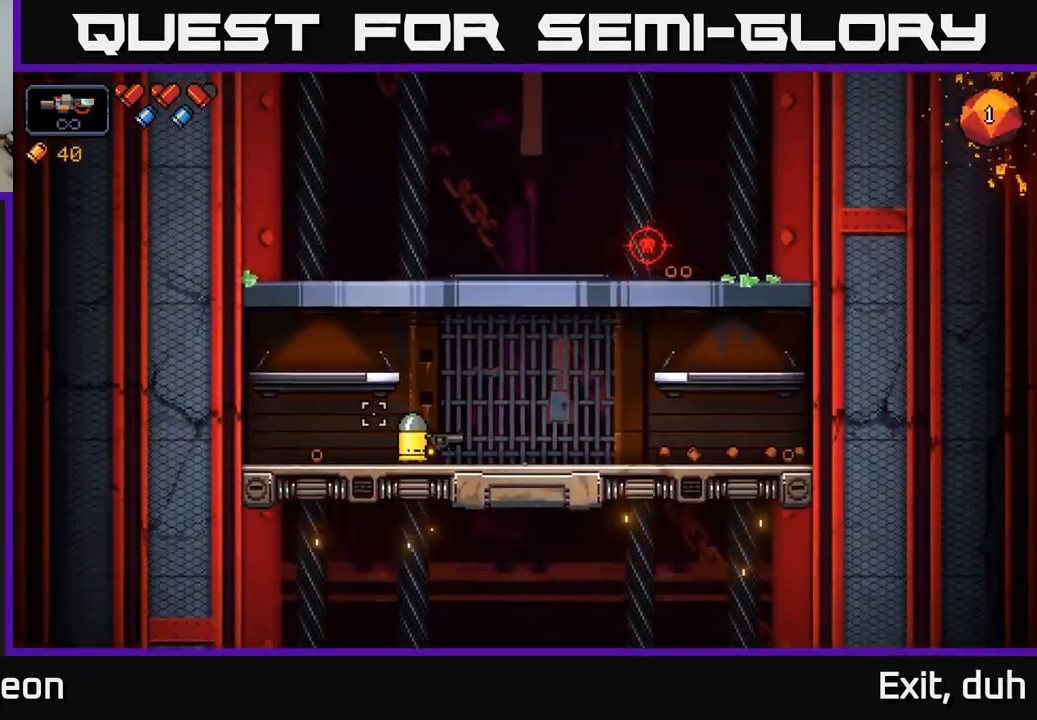
{"buttons": ["R2"], "left_stick": "right", "right_stick": "left", "events": [[83, "left_stick", "center"], [150, "left_stick", "right"]]}
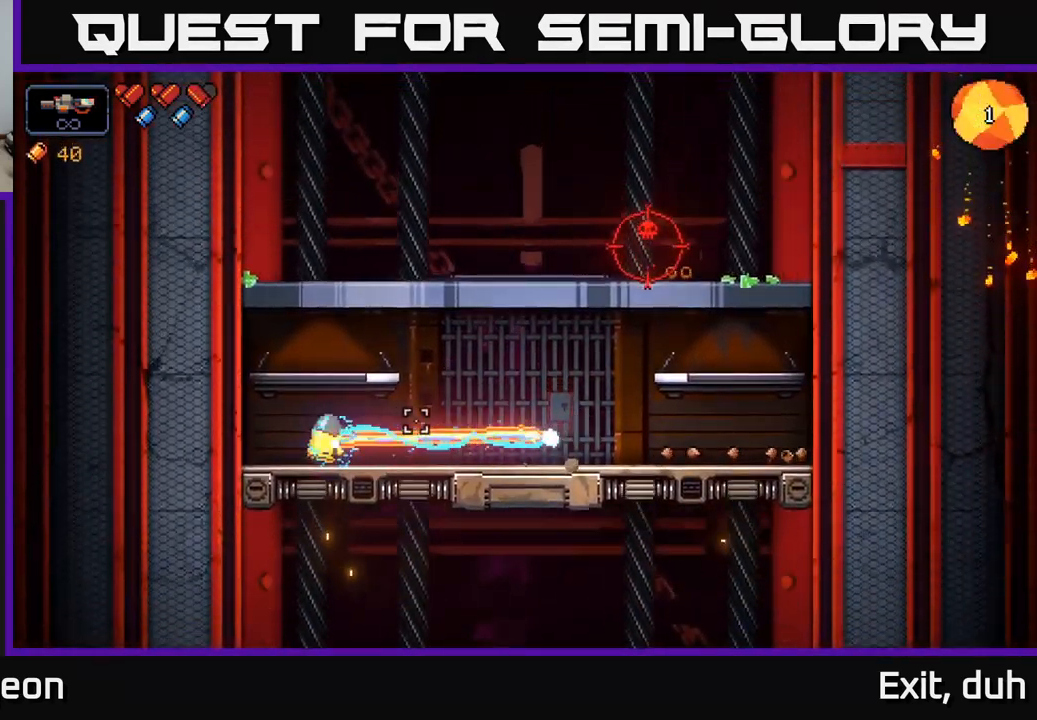
{"buttons": ["R2"], "left_stick": "right", "right_stick": "left", "events": []}
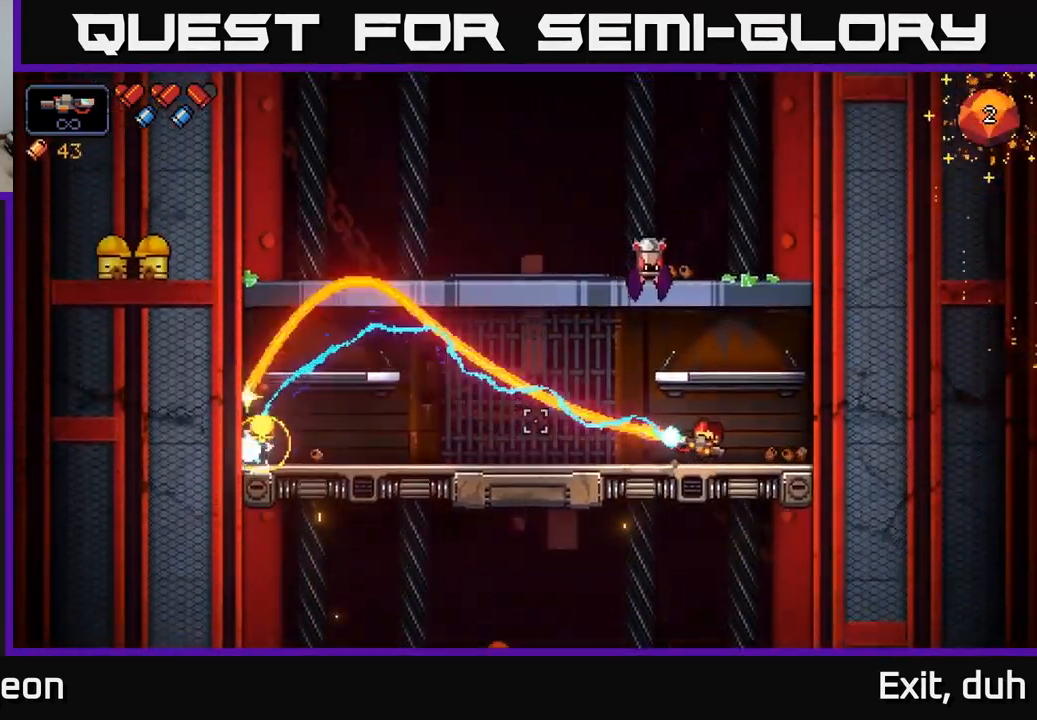
{"buttons": ["R2"], "left_stick": "center", "right_stick": "up-left", "events": [[216, "R2", "up"], [250, "right_stick", "up-left"], [300, "R2", "down"], [333, "left_stick", "left"], [500, "left_stick", "center"]]}
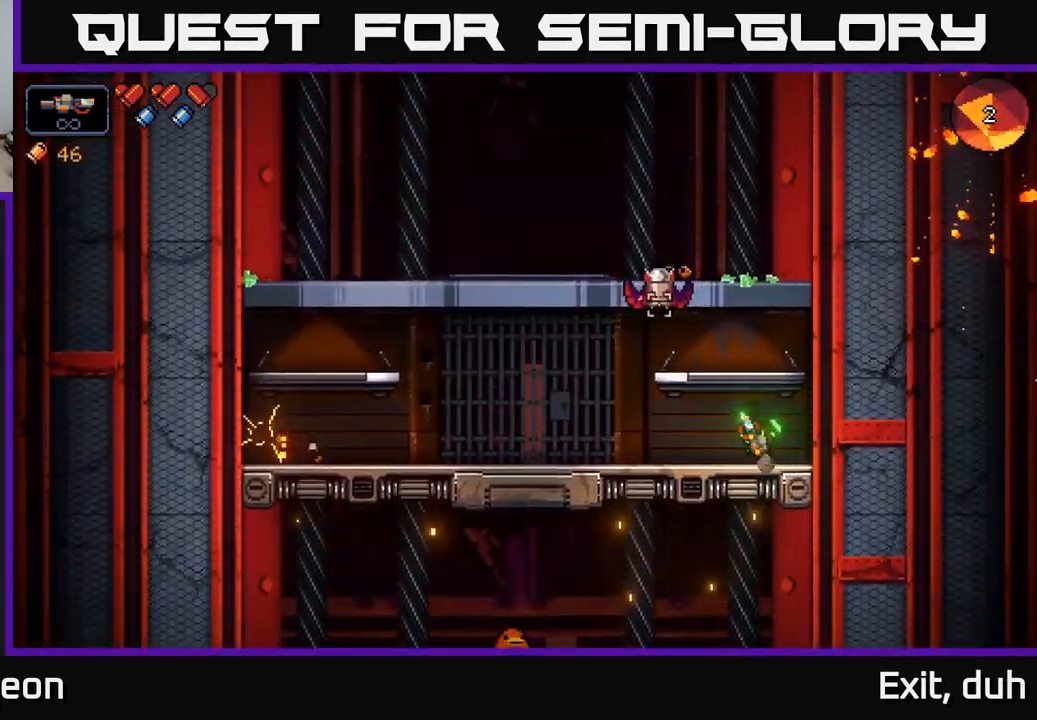
{"buttons": ["R2"], "left_stick": "center", "right_stick": "up-left", "events": []}
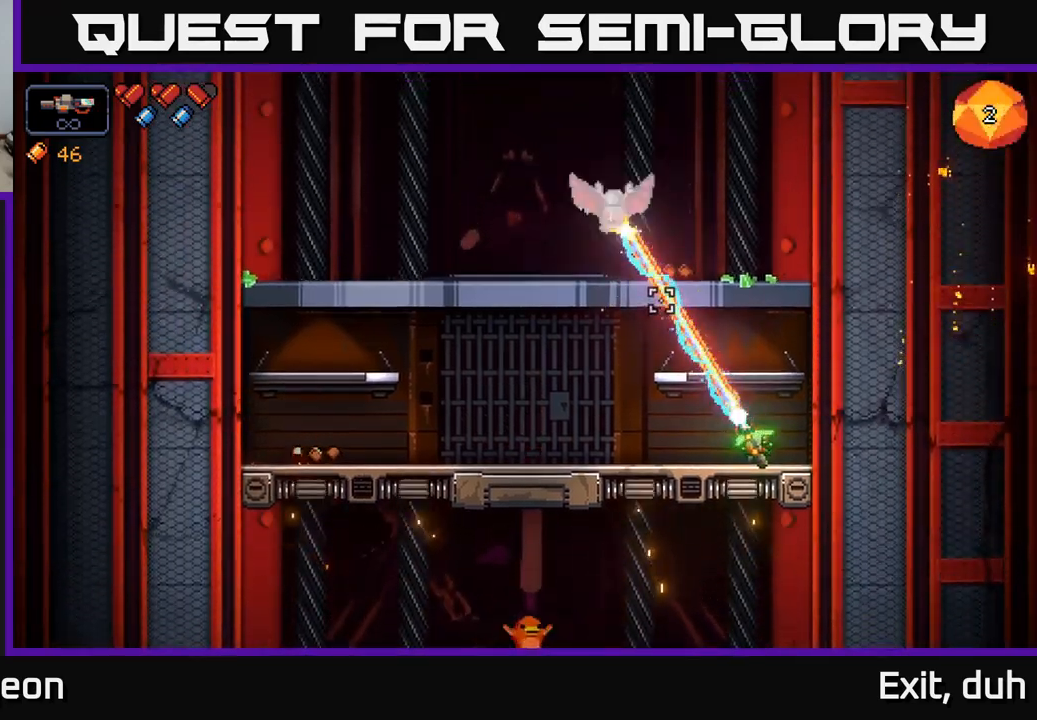
{"buttons": ["R2"], "left_stick": "left", "right_stick": "up-left", "events": [[350, "left_stick", "left"]]}
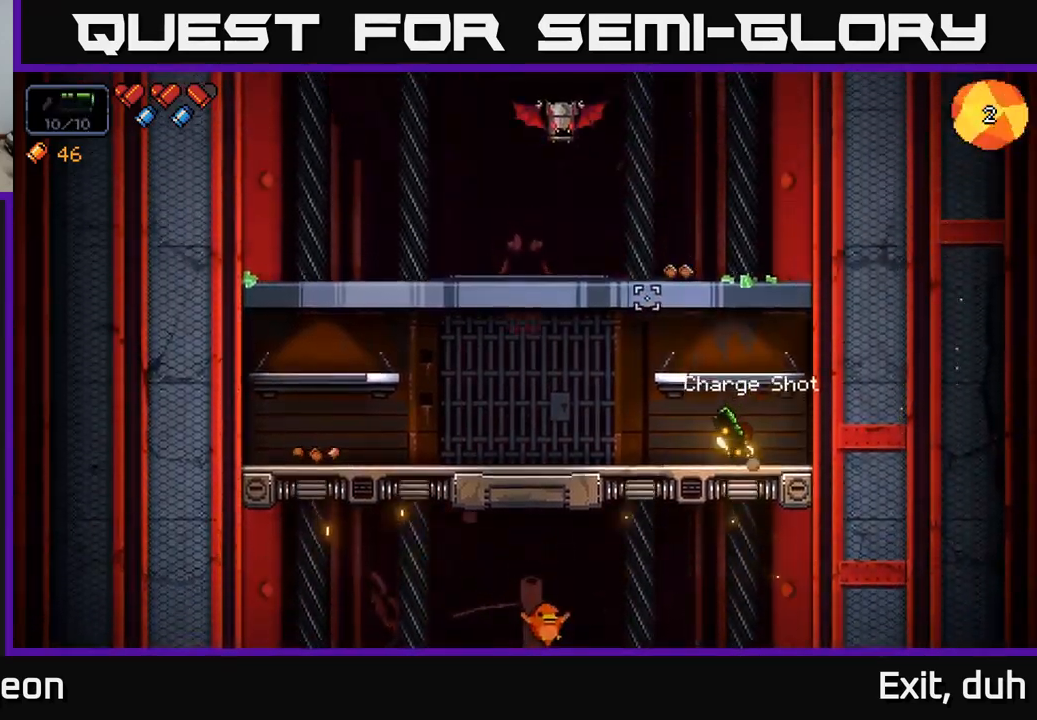
{"buttons": ["R2"], "left_stick": "center", "right_stick": "down-left", "events": [[50, "R2", "up"], [133, "right_stick", "down-left"], [150, "R2", "down"], [450, "left_stick", "center"]]}
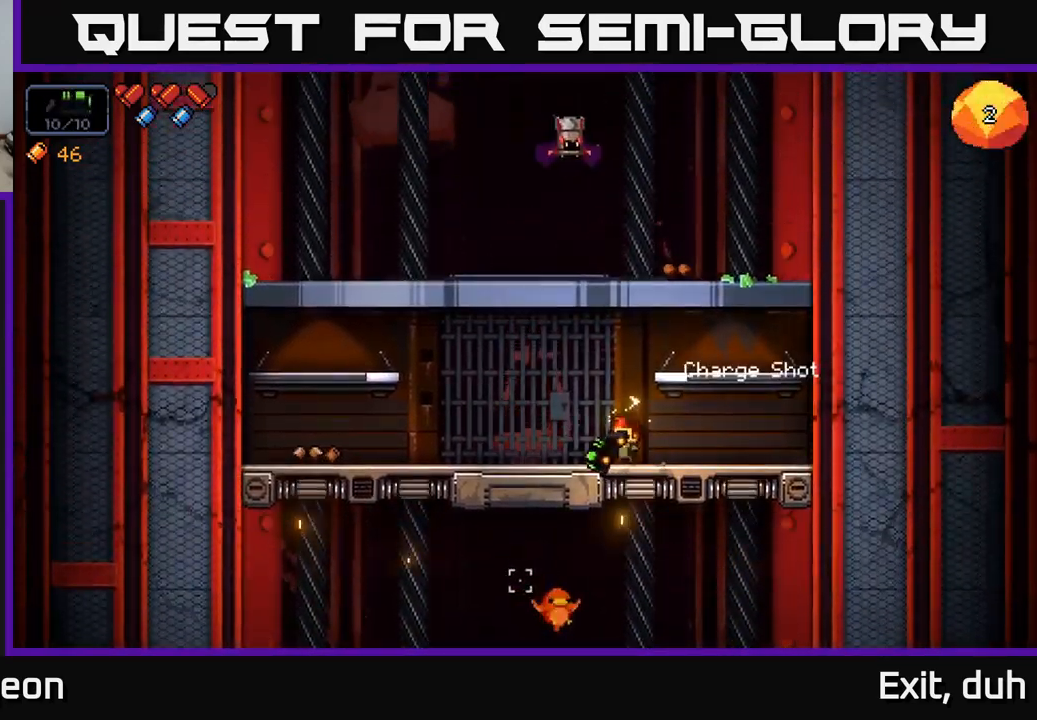
{"buttons": ["R2"], "left_stick": "center", "right_stick": "down", "events": [[267, "right_stick", "down"]]}
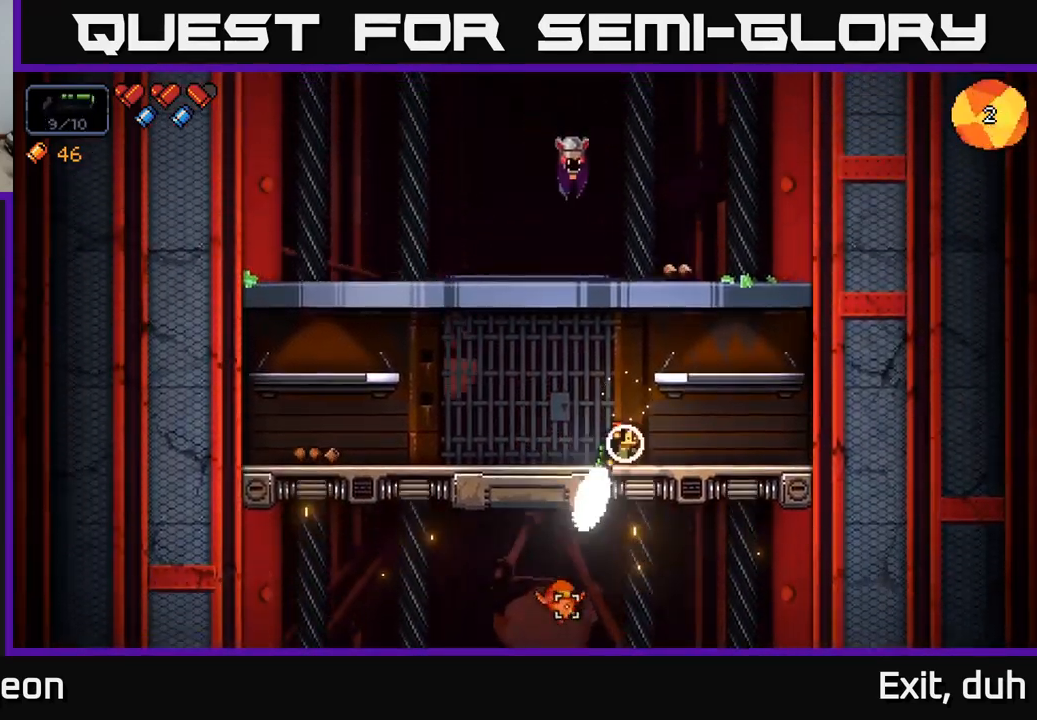
{"buttons": [], "left_stick": "left", "right_stick": "up", "events": [[300, "R2", "up"], [383, "left_stick", "left"], [450, "right_stick", "up"]]}
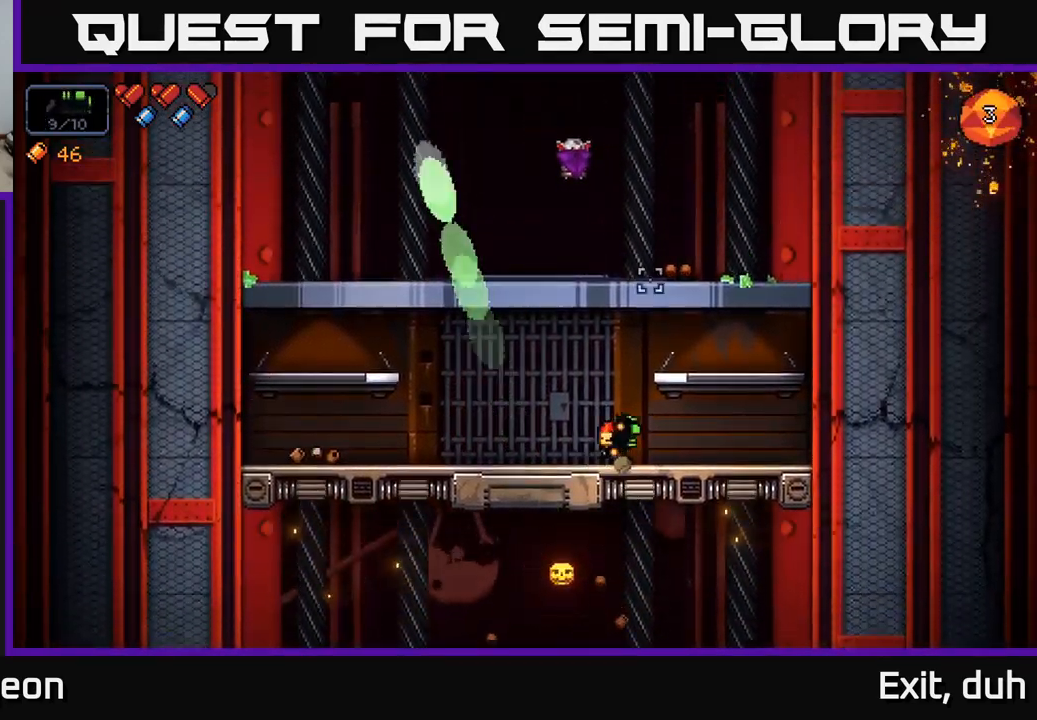
{"buttons": [], "left_stick": "left", "right_stick": "up", "events": []}
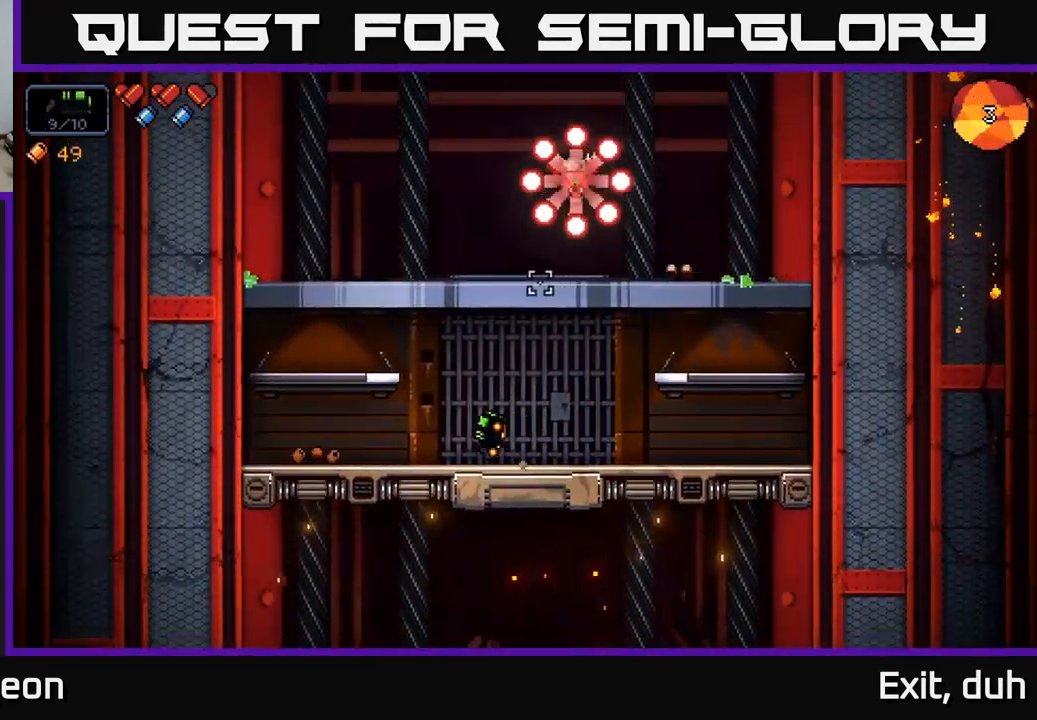
{"buttons": ["R2"], "left_stick": "center", "right_stick": "up-right", "events": [[117, "left_stick", "center"], [167, "right_stick", "up-right"], [300, "left_stick", "left"], [450, "R2", "down"], [467, "left_stick", "center"]]}
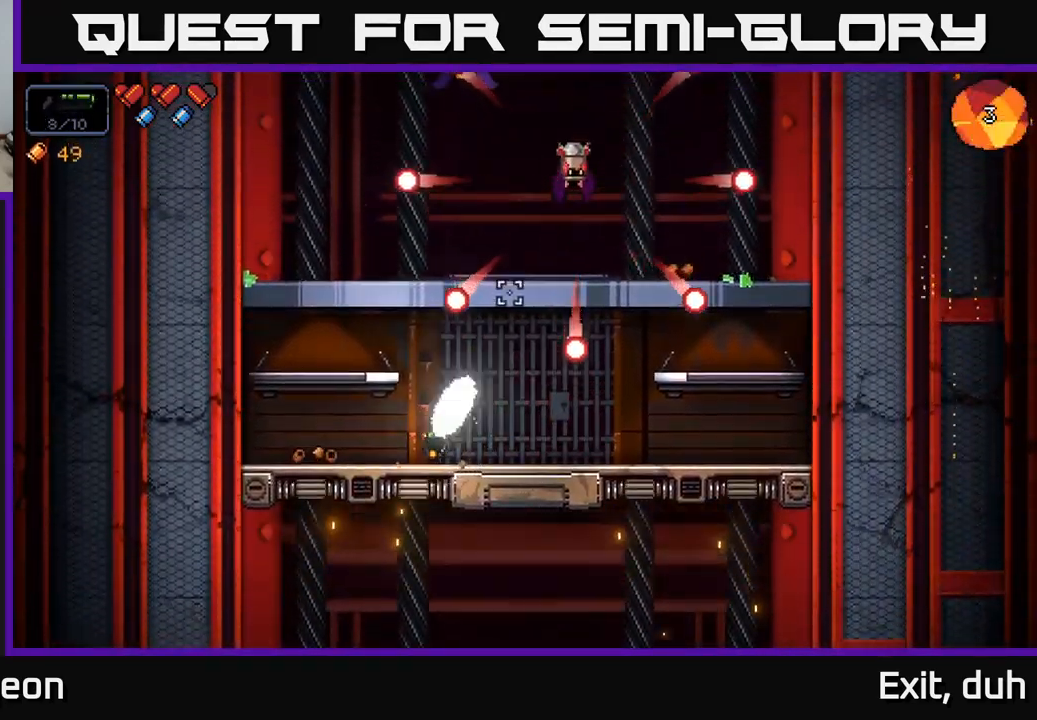
{"buttons": [], "left_stick": "right", "right_stick": "up-right", "events": [[50, "left_stick", "left"], [133, "R2", "up"], [317, "left_stick", "center"], [383, "left_stick", "right"]]}
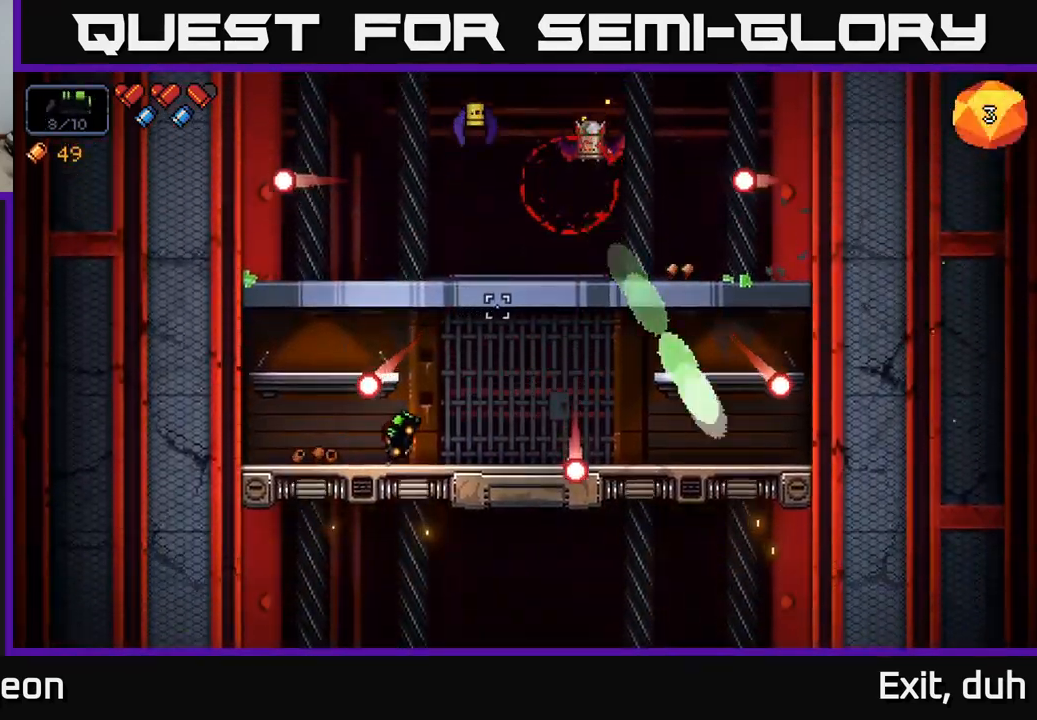
{"buttons": [], "left_stick": "left", "right_stick": "up-right", "events": [[133, "right_stick", "up"], [267, "left_stick", "left"], [333, "right_stick", "up-right"]]}
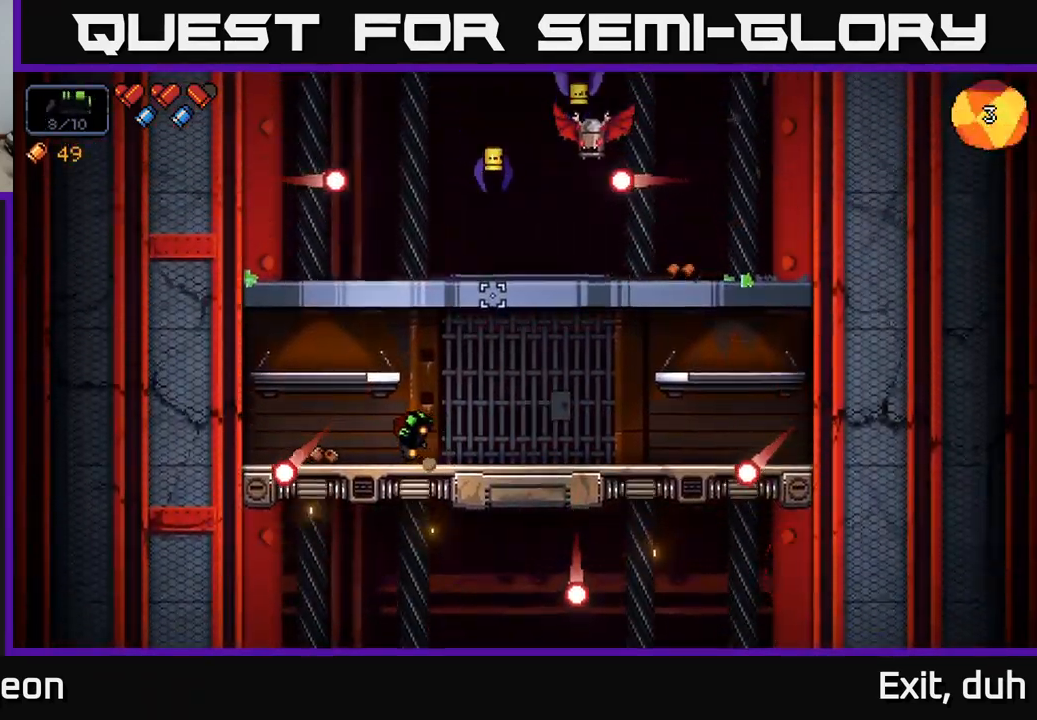
{"buttons": [], "left_stick": "center", "right_stick": "up-right", "events": [[350, "R2", "down"], [383, "left_stick", "center"], [483, "R2", "up"]]}